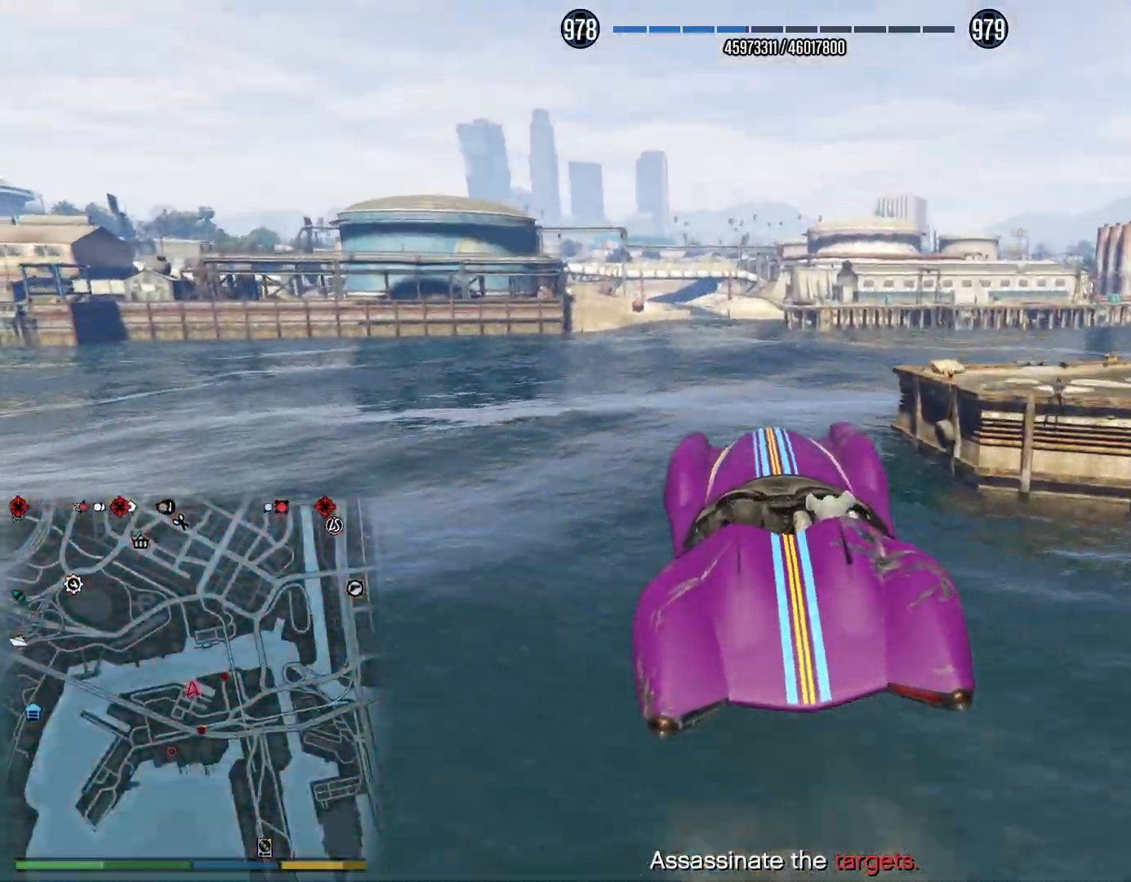
Gameplay with a controller (PlayStation layout); each line is a JSON object with the inputs held at the frame after it. "events" lists button and stick changes between this image and that frame as [ms after this image, input, new state], when the widget could be followed in between. Not read: L1 R1 R3.
{"buttons": [], "left_stick": "down-left", "right_stick": "center", "events": [[150, "left_stick", "down"], [250, "DPAD_DOWN", "down"], [350, "DPAD_DOWN", "up"], [467, "left_stick", "down-left"]]}
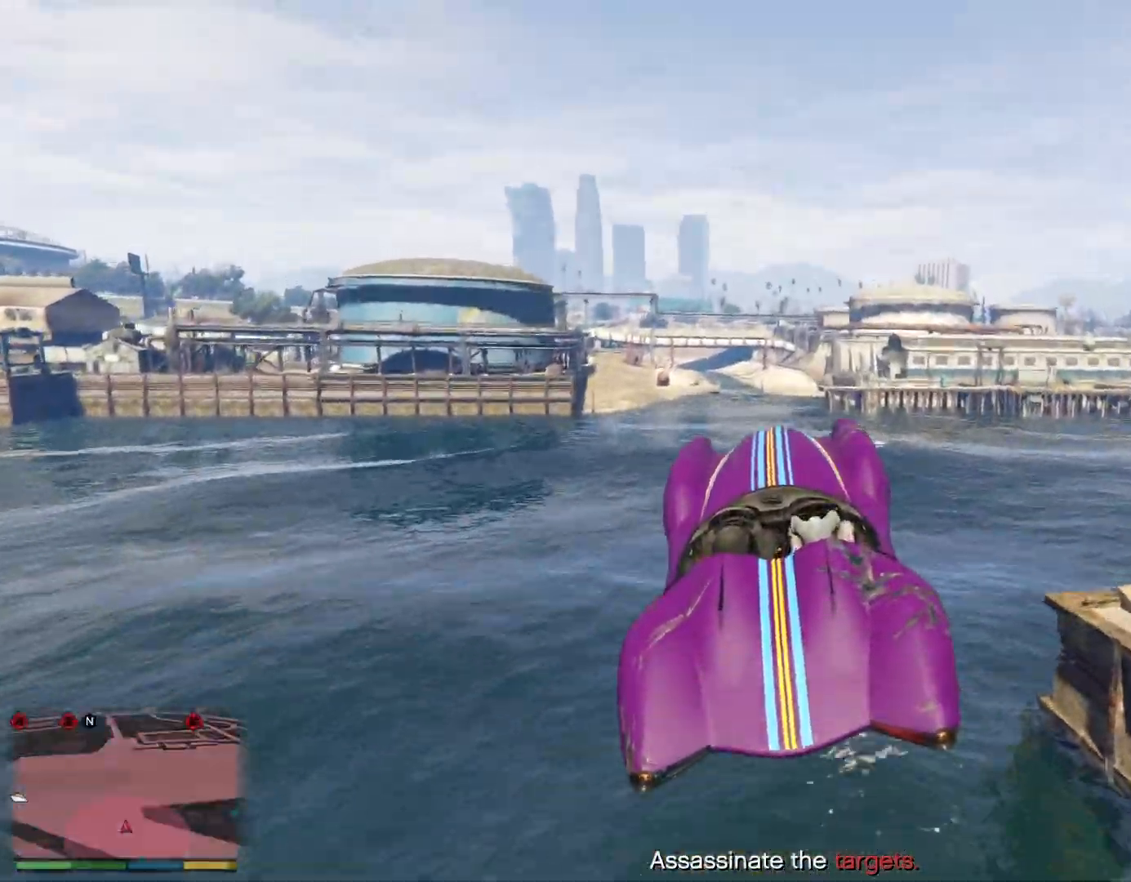
{"buttons": ["CROSS"], "left_stick": "left", "right_stick": "center", "events": [[50, "left_stick", "left"], [83, "CROSS", "down"], [117, "left_stick", "center"], [233, "left_stick", "down"], [333, "CROSS", "up"], [333, "left_stick", "down-right"], [450, "CROSS", "down"], [500, "left_stick", "left"]]}
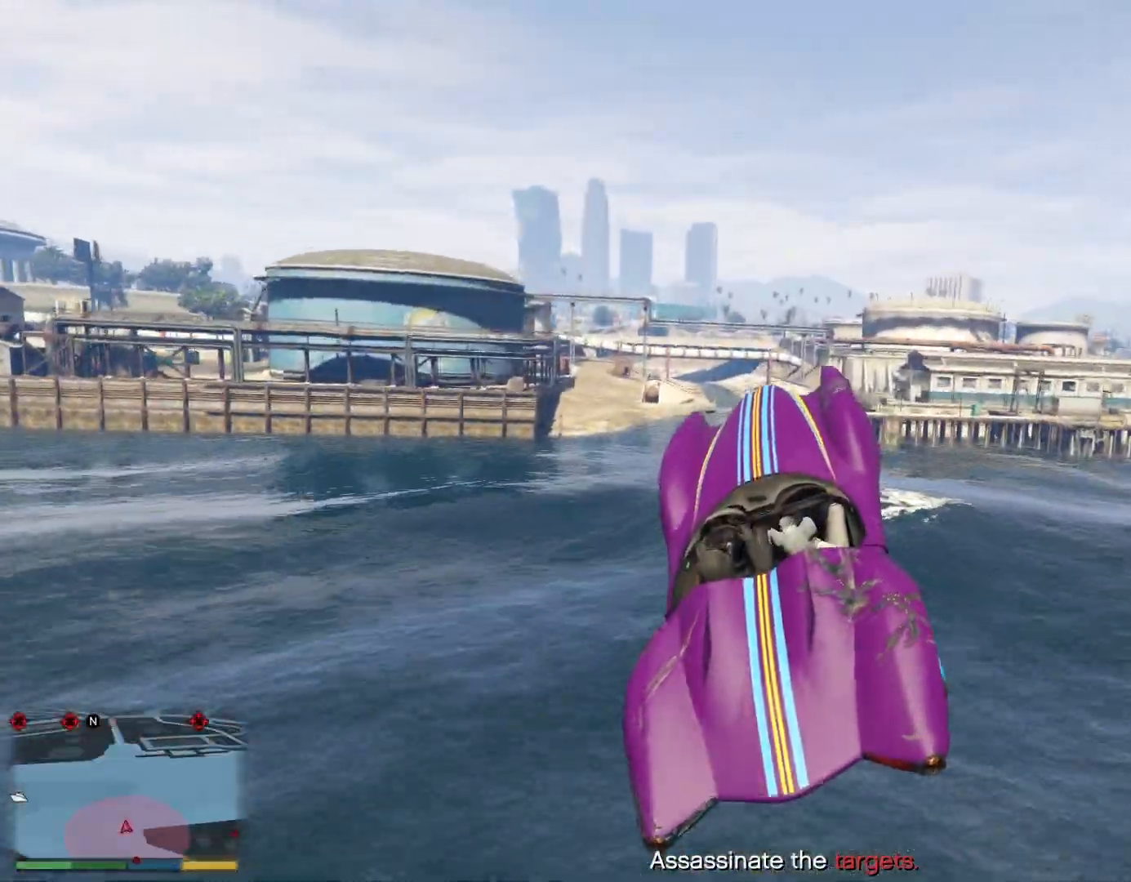
{"buttons": [], "left_stick": "right", "right_stick": "center", "events": [[200, "left_stick", "down"], [217, "CROSS", "up"], [283, "left_stick", "right"]]}
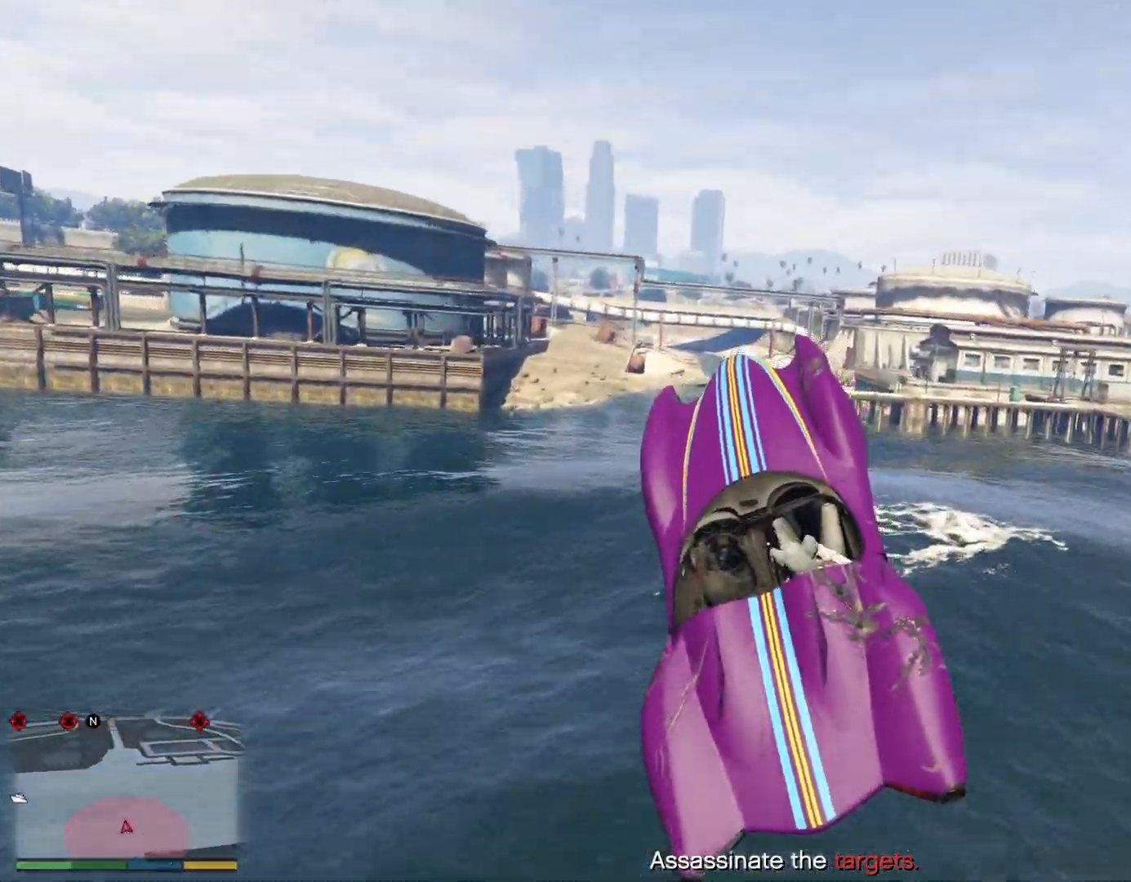
{"buttons": ["CROSS"], "left_stick": "down-left", "right_stick": "center", "events": [[50, "CROSS", "down"], [200, "left_stick", "down"], [317, "left_stick", "down-left"]]}
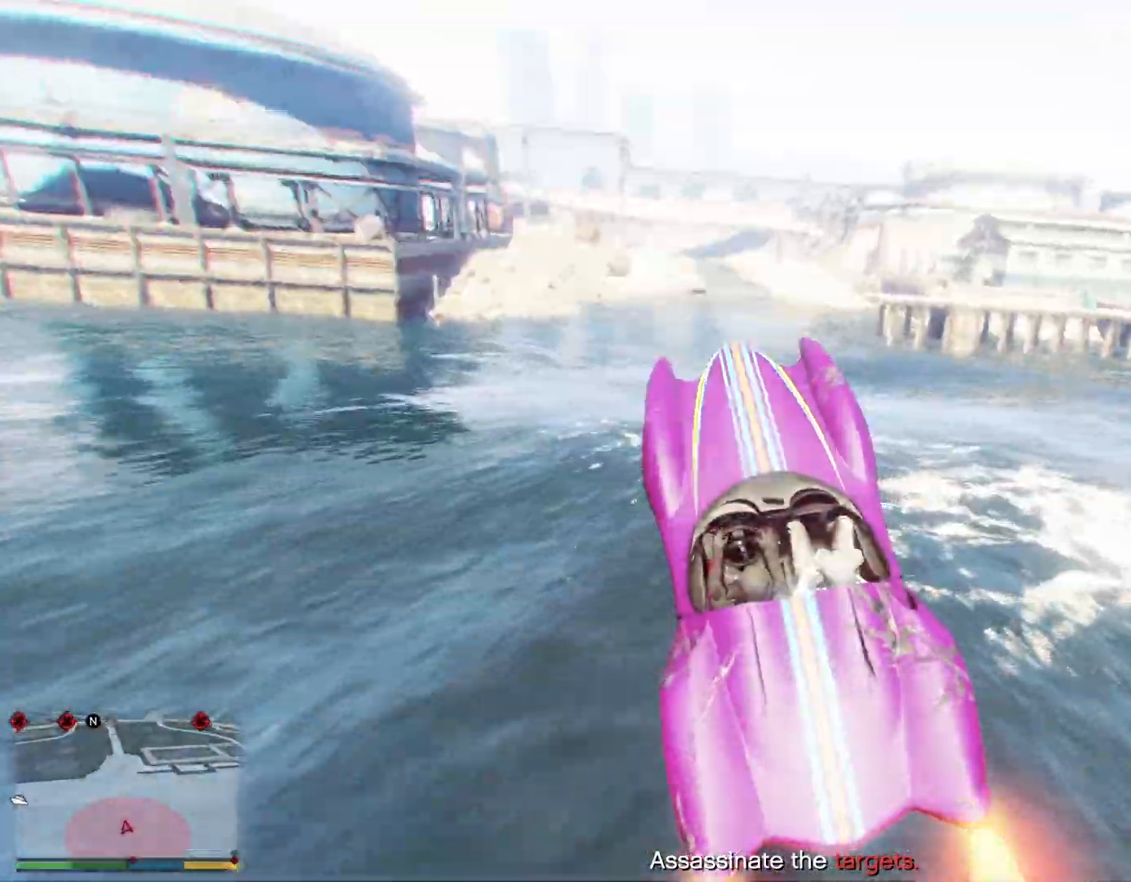
{"buttons": ["CROSS"], "left_stick": "down-right", "right_stick": "center", "events": [[83, "left_stick", "down"], [483, "left_stick", "down-right"]]}
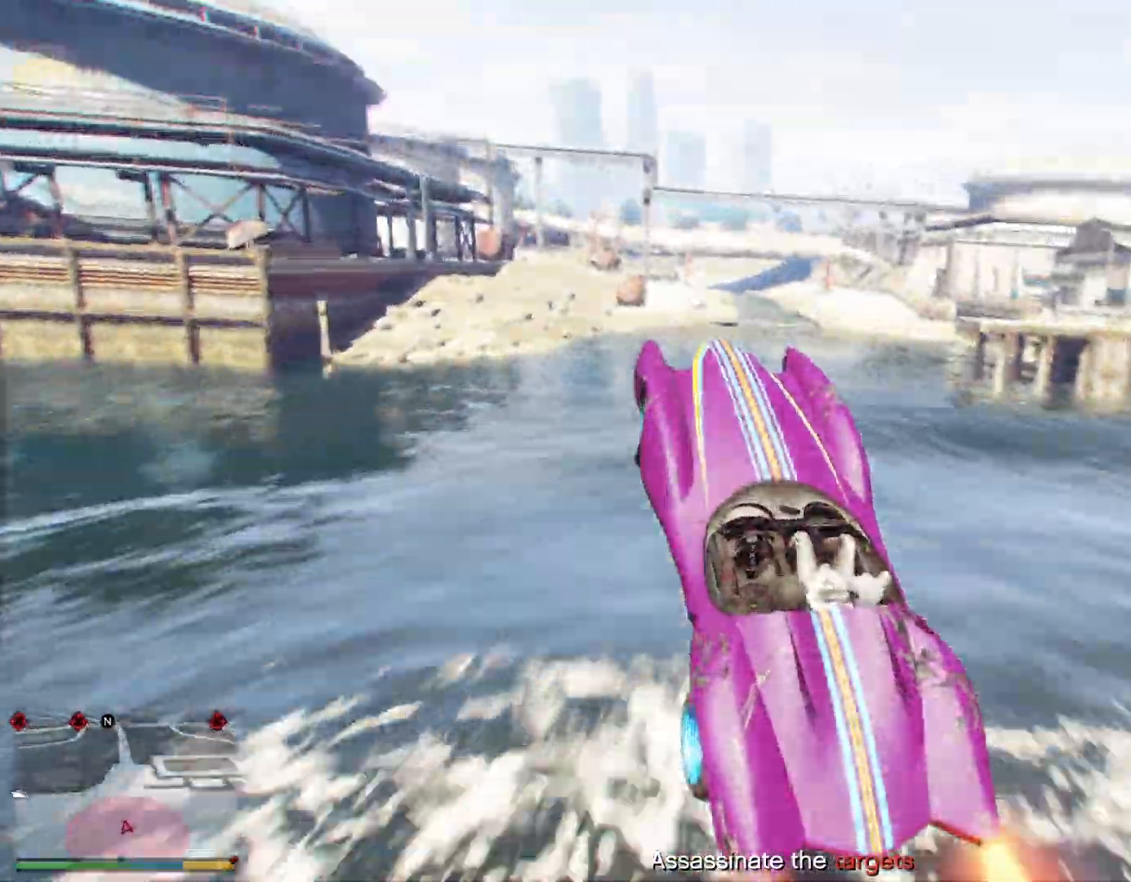
{"buttons": ["CROSS"], "left_stick": "down-right", "right_stick": "center", "events": []}
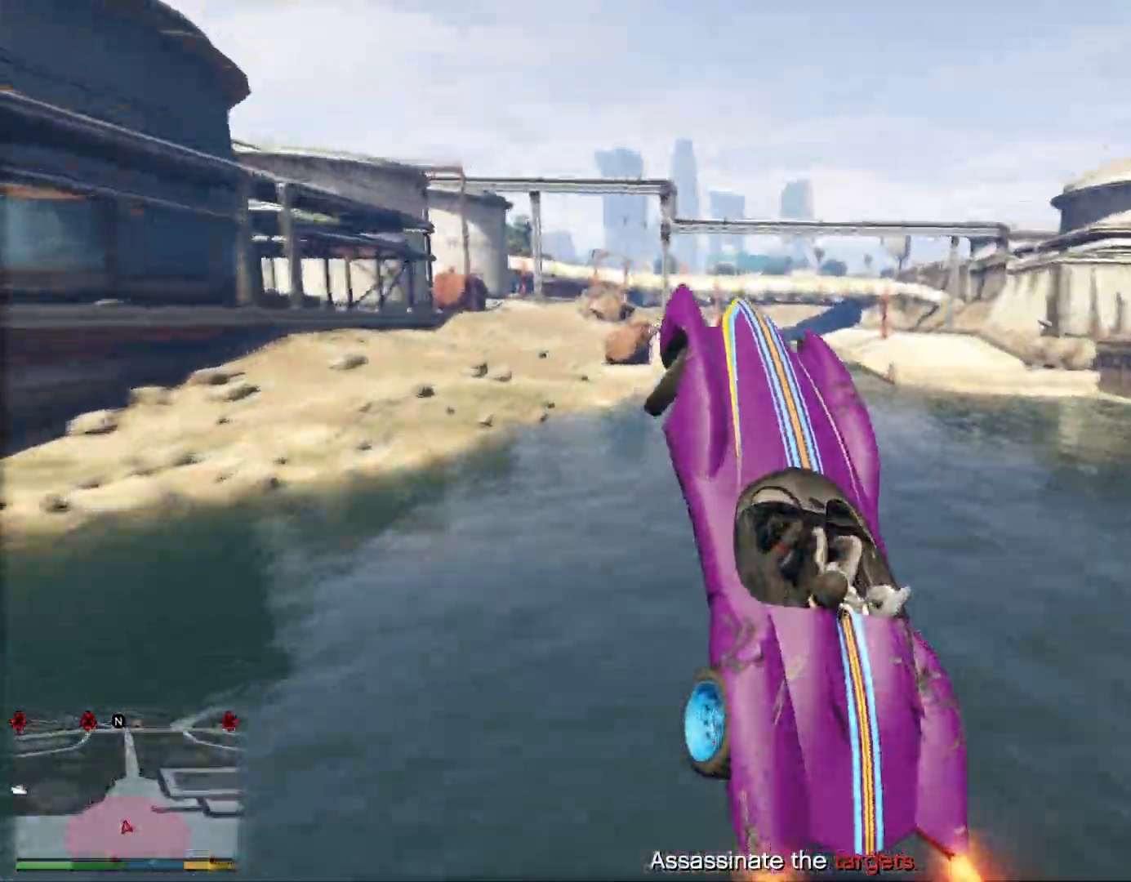
{"buttons": [], "left_stick": "center", "right_stick": "center", "events": [[133, "left_stick", "down"], [250, "left_stick", "center"], [267, "CROSS", "up"], [300, "left_stick", "up"], [350, "left_stick", "center"]]}
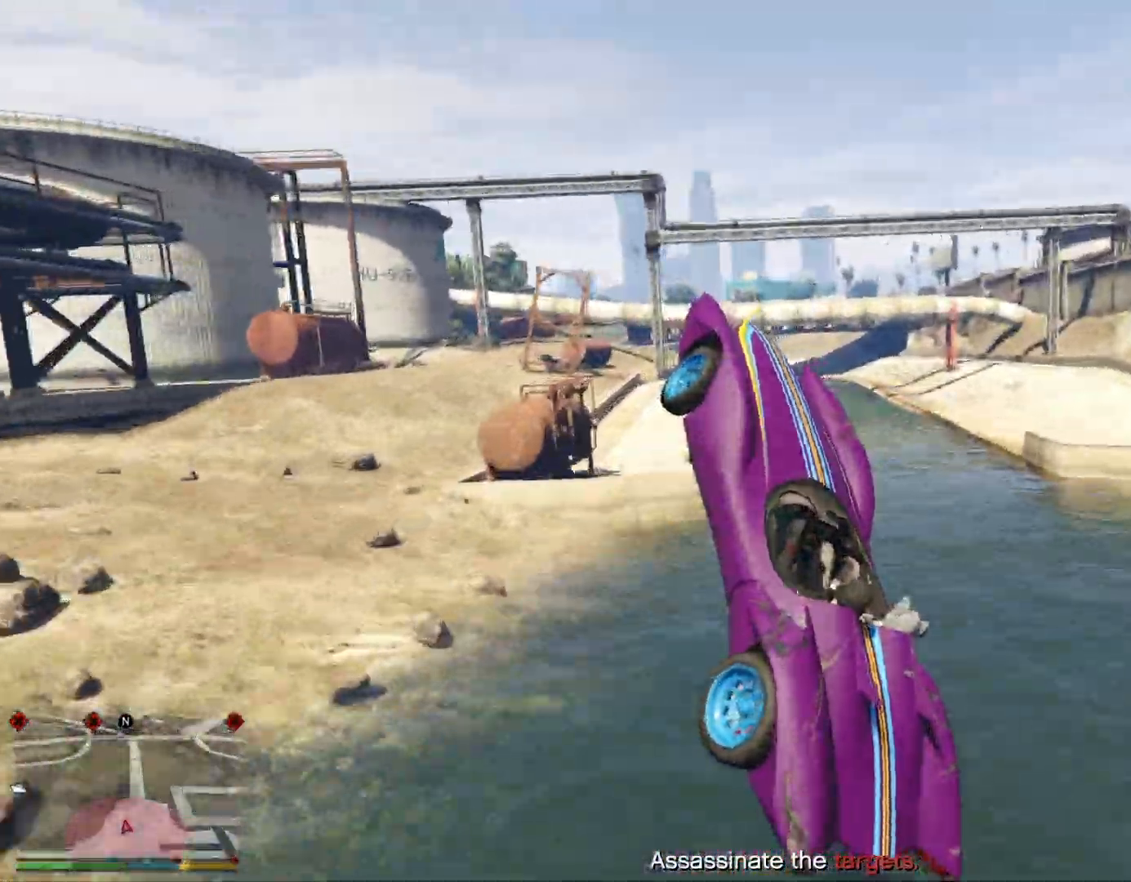
{"buttons": [], "left_stick": "down-left", "right_stick": "center", "events": [[33, "left_stick", "right"], [100, "left_stick", "down"], [350, "left_stick", "down-left"]]}
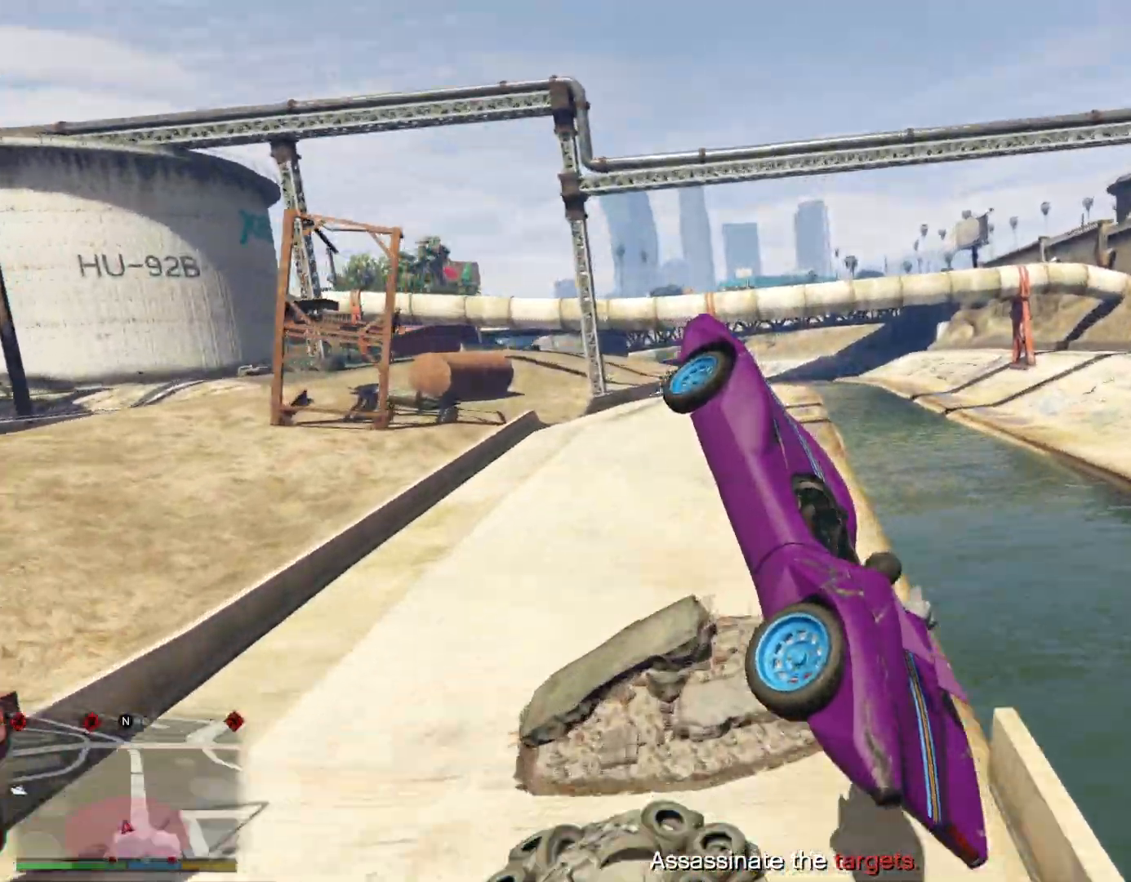
{"buttons": ["CROSS"], "left_stick": "down-right", "right_stick": "center", "events": [[100, "CROSS", "down"], [217, "left_stick", "right"], [483, "left_stick", "down-right"]]}
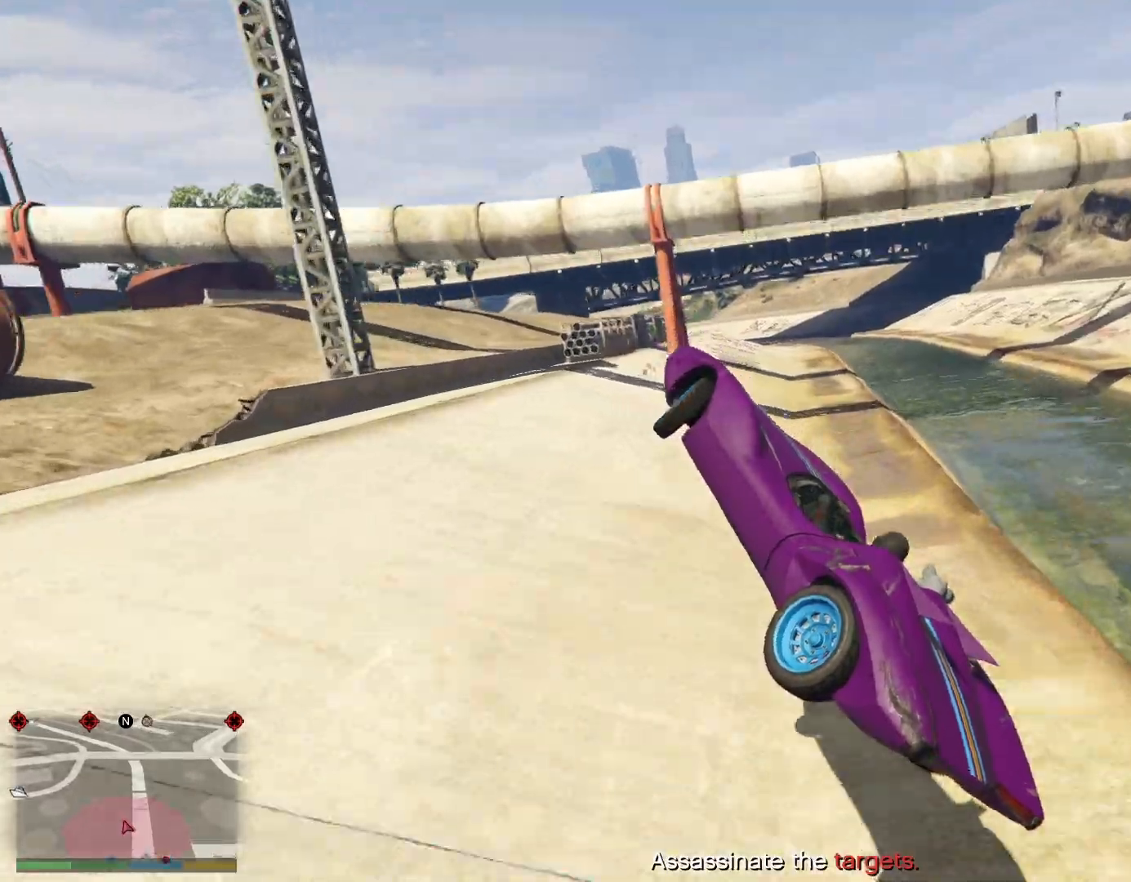
{"buttons": ["L2"], "left_stick": "center", "right_stick": "center", "events": [[100, "CROSS", "up"], [200, "left_stick", "center"], [250, "L2", "down"], [367, "left_stick", "right"], [500, "left_stick", "center"]]}
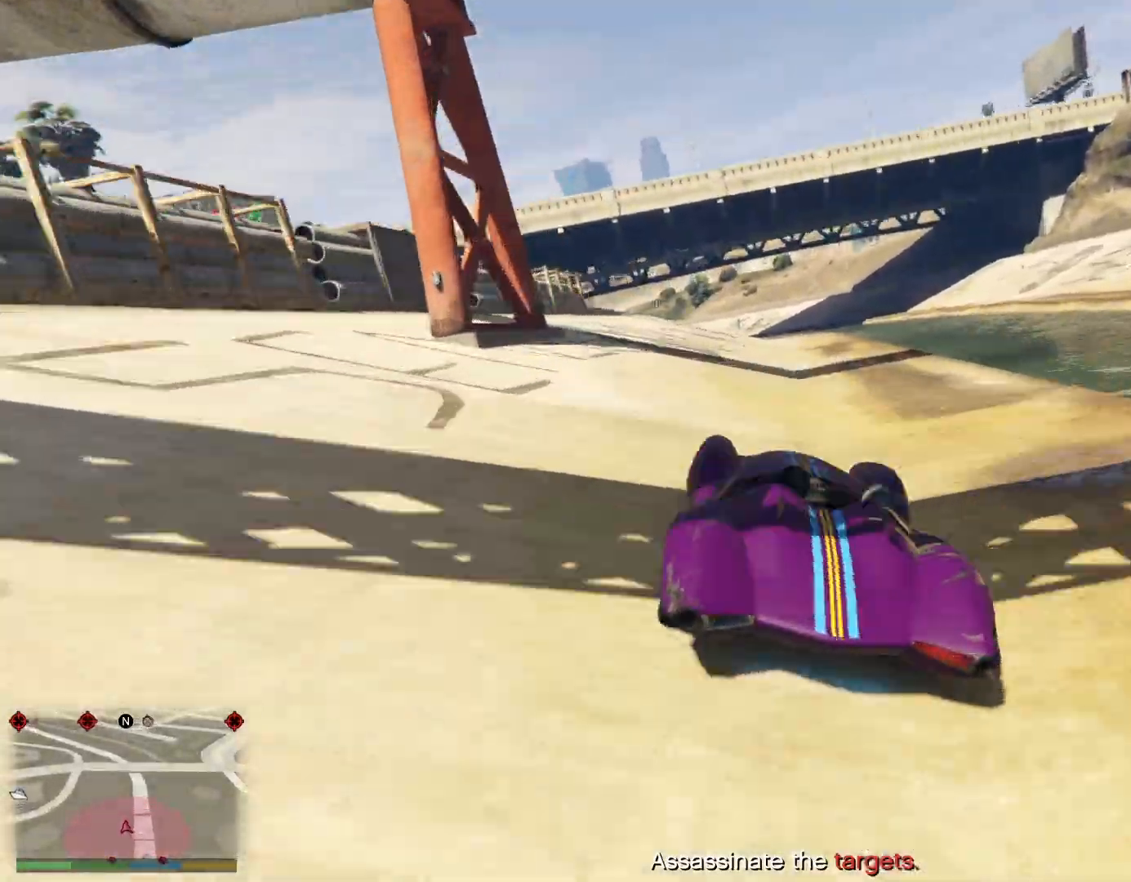
{"buttons": [], "left_stick": "left", "right_stick": "center", "events": [[17, "L2", "up"], [167, "left_stick", "left"], [250, "left_stick", "center"], [450, "left_stick", "left"]]}
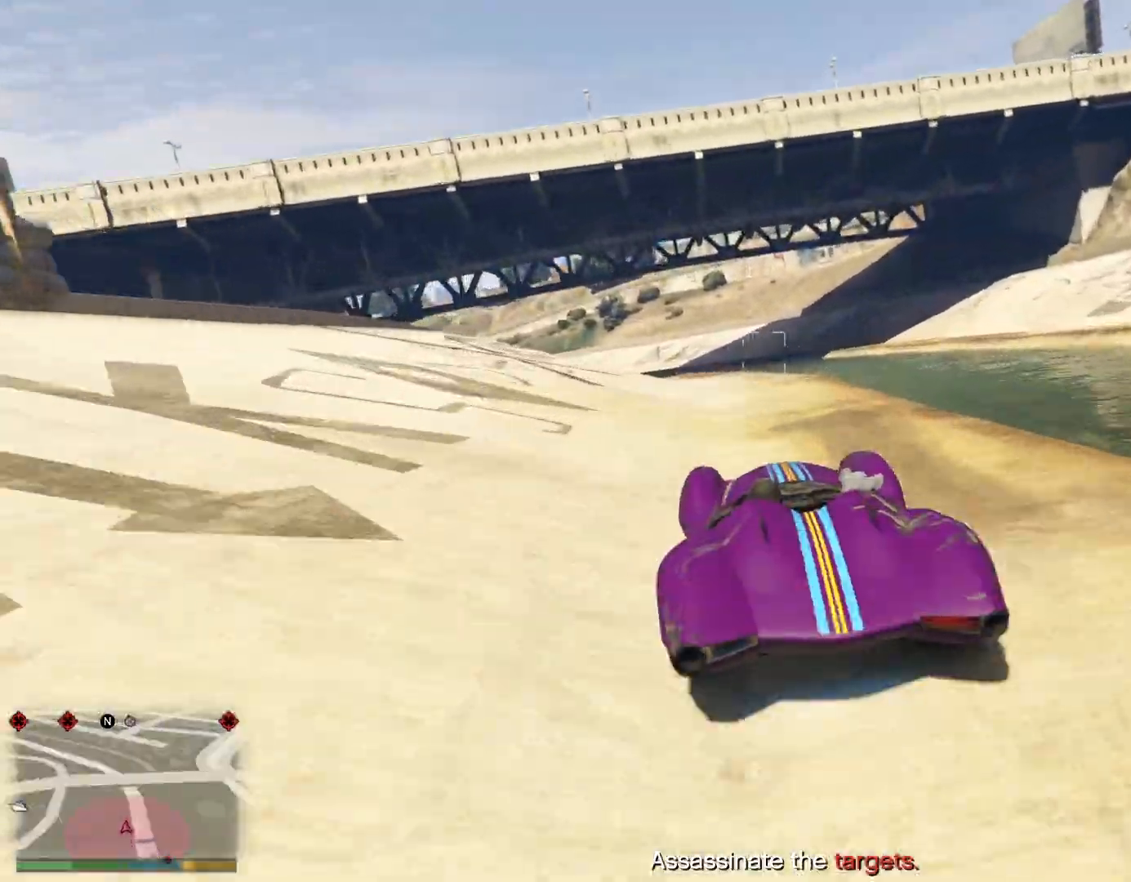
{"buttons": [], "left_stick": "left", "right_stick": "center", "events": []}
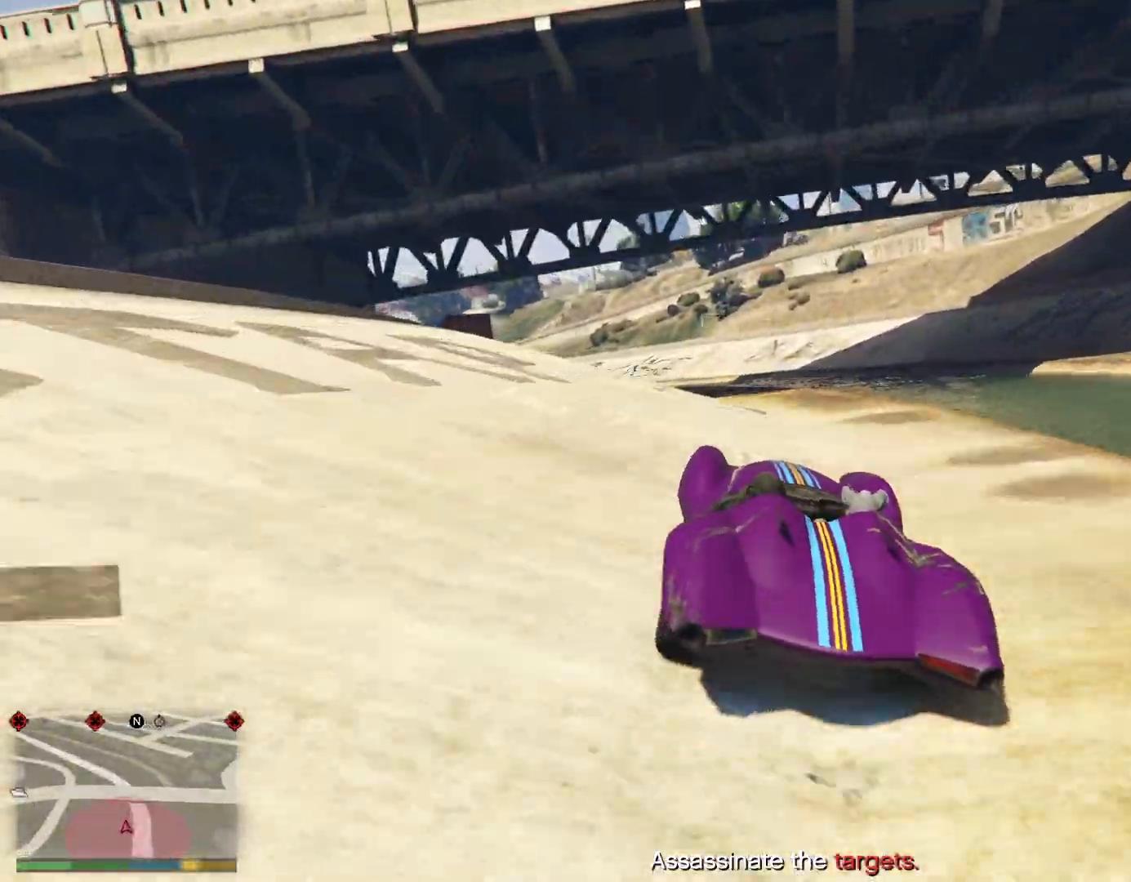
{"buttons": [], "left_stick": "left", "right_stick": "center", "events": [[183, "L2", "down"], [367, "L2", "up"]]}
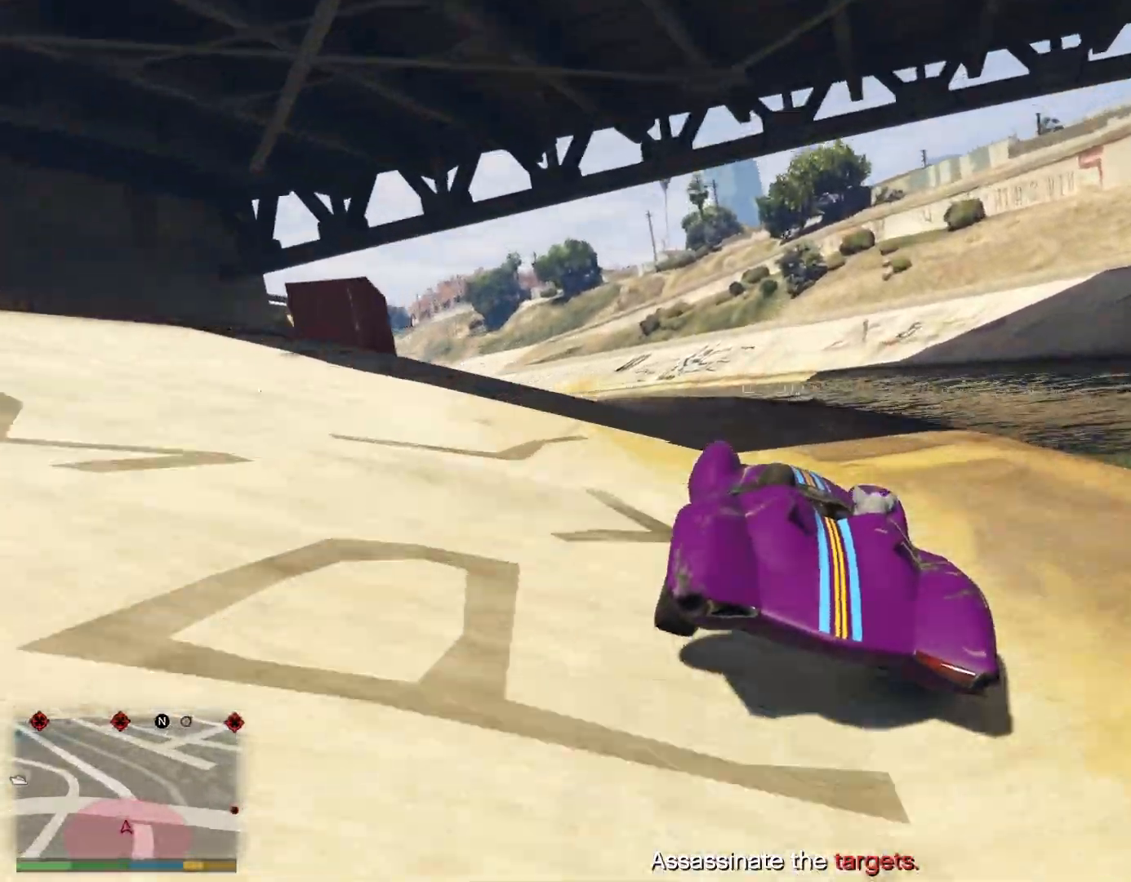
{"buttons": [], "left_stick": "left", "right_stick": "left", "events": [[250, "right_stick", "left"]]}
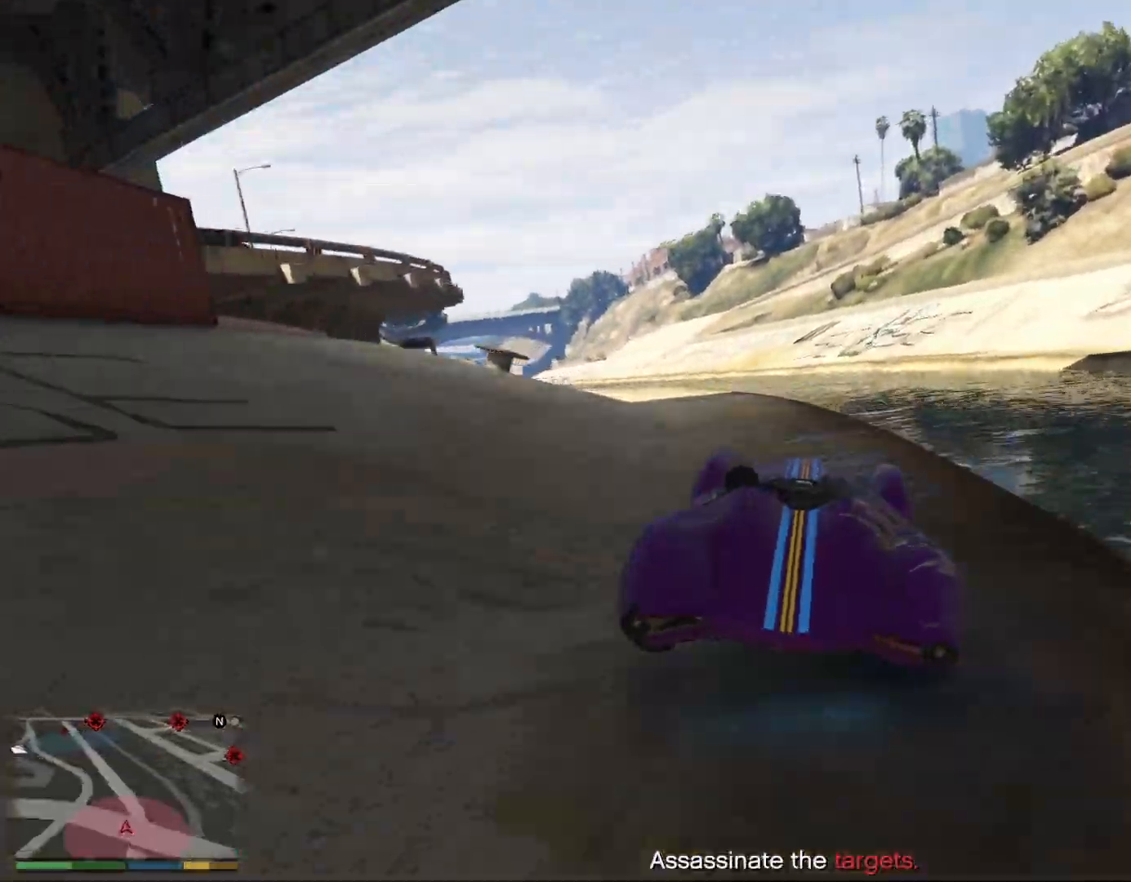
{"buttons": ["CROSS"], "left_stick": "up-right", "right_stick": "left", "events": [[217, "R2", "down"], [283, "L3", "down"], [367, "L3", "up"], [417, "R2", "up"], [450, "left_stick", "up"], [483, "CROSS", "down"], [500, "left_stick", "up-right"]]}
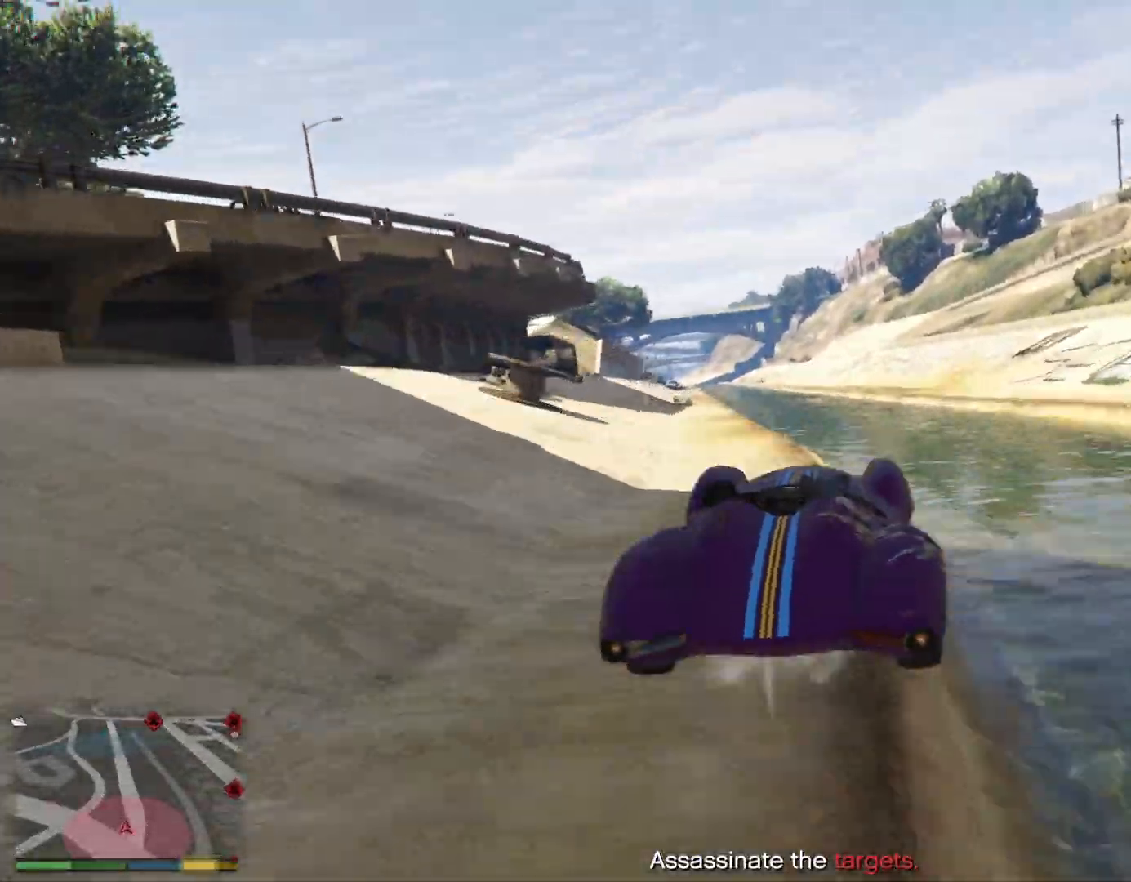
{"buttons": ["CROSS"], "left_stick": "right", "right_stick": "left", "events": [[333, "left_stick", "right"]]}
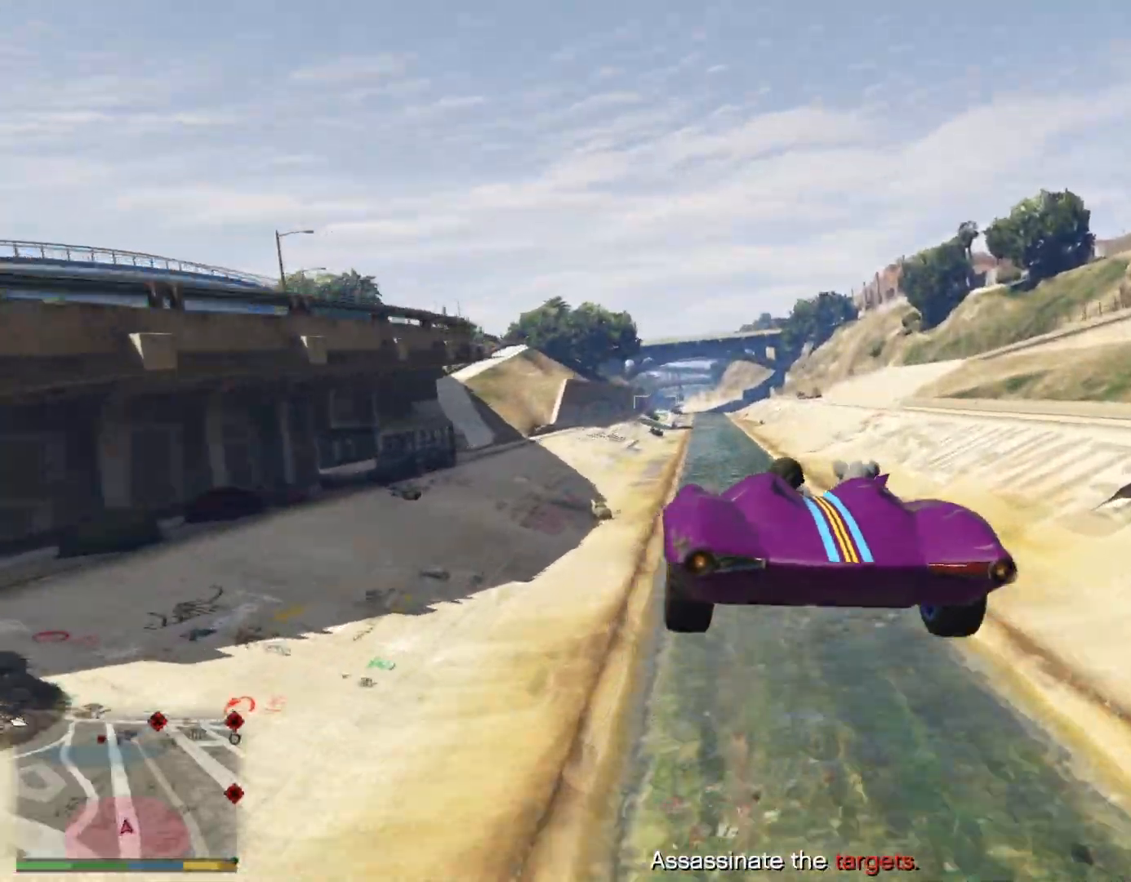
{"buttons": [], "left_stick": "down", "right_stick": "left", "events": [[83, "left_stick", "down"], [483, "CROSS", "up"]]}
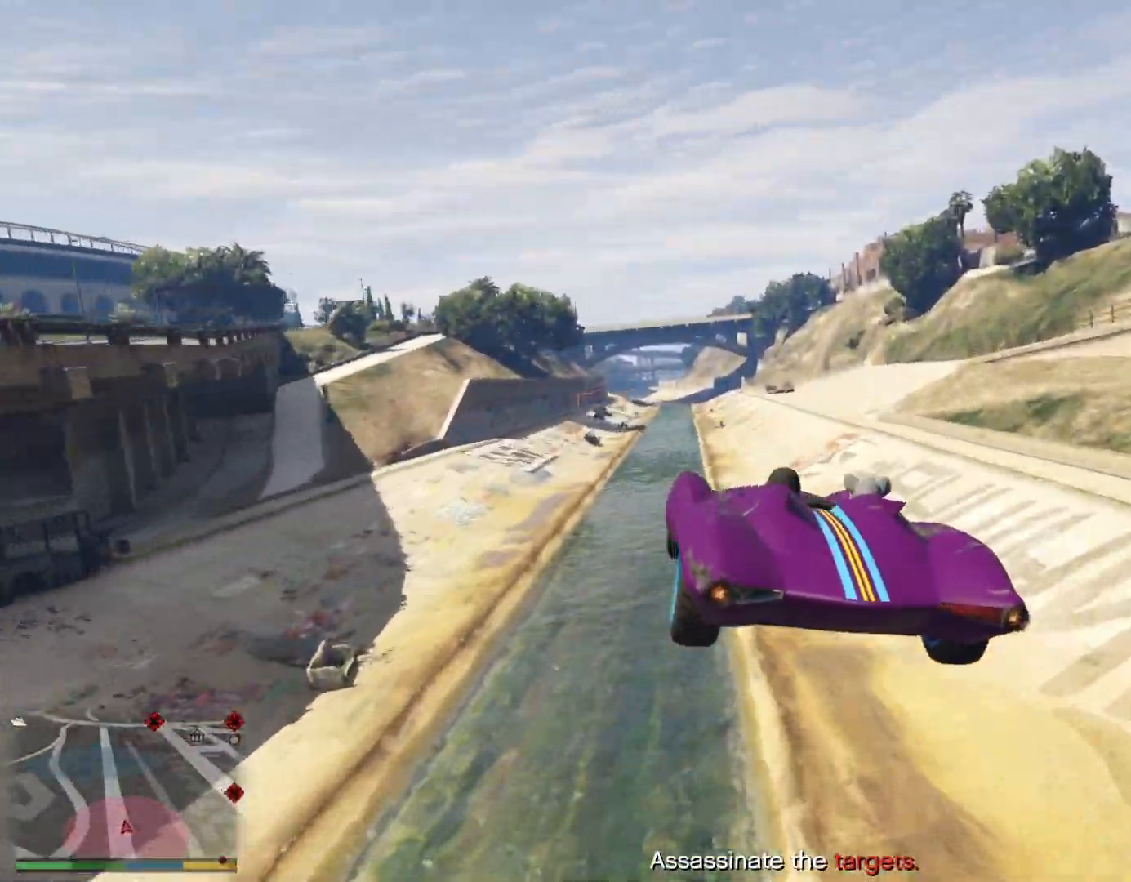
{"buttons": ["CROSS"], "left_stick": "down-left", "right_stick": "left", "events": [[67, "left_stick", "down-right"], [117, "CROSS", "down"], [350, "left_stick", "down-left"]]}
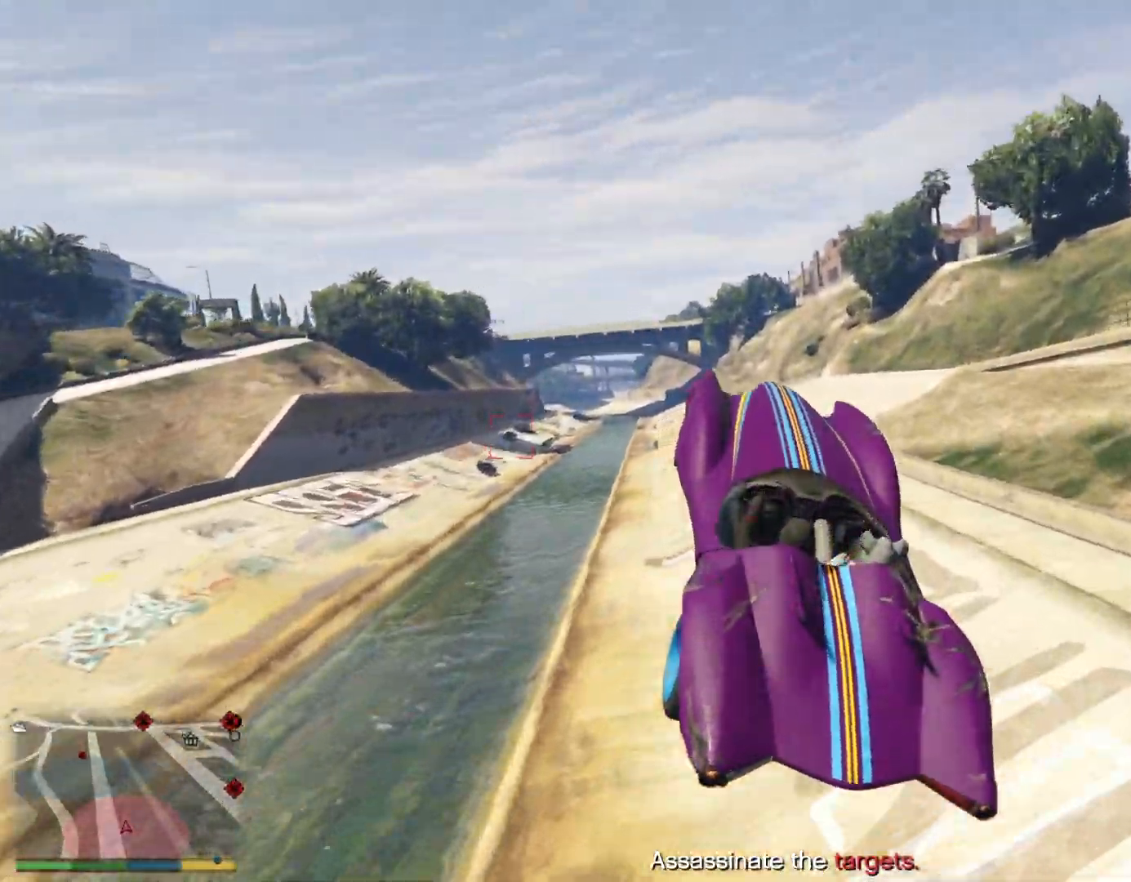
{"buttons": ["CROSS"], "left_stick": "down", "right_stick": "center", "events": [[17, "left_stick", "center"], [67, "right_stick", "center"], [183, "left_stick", "down-right"], [333, "left_stick", "down"]]}
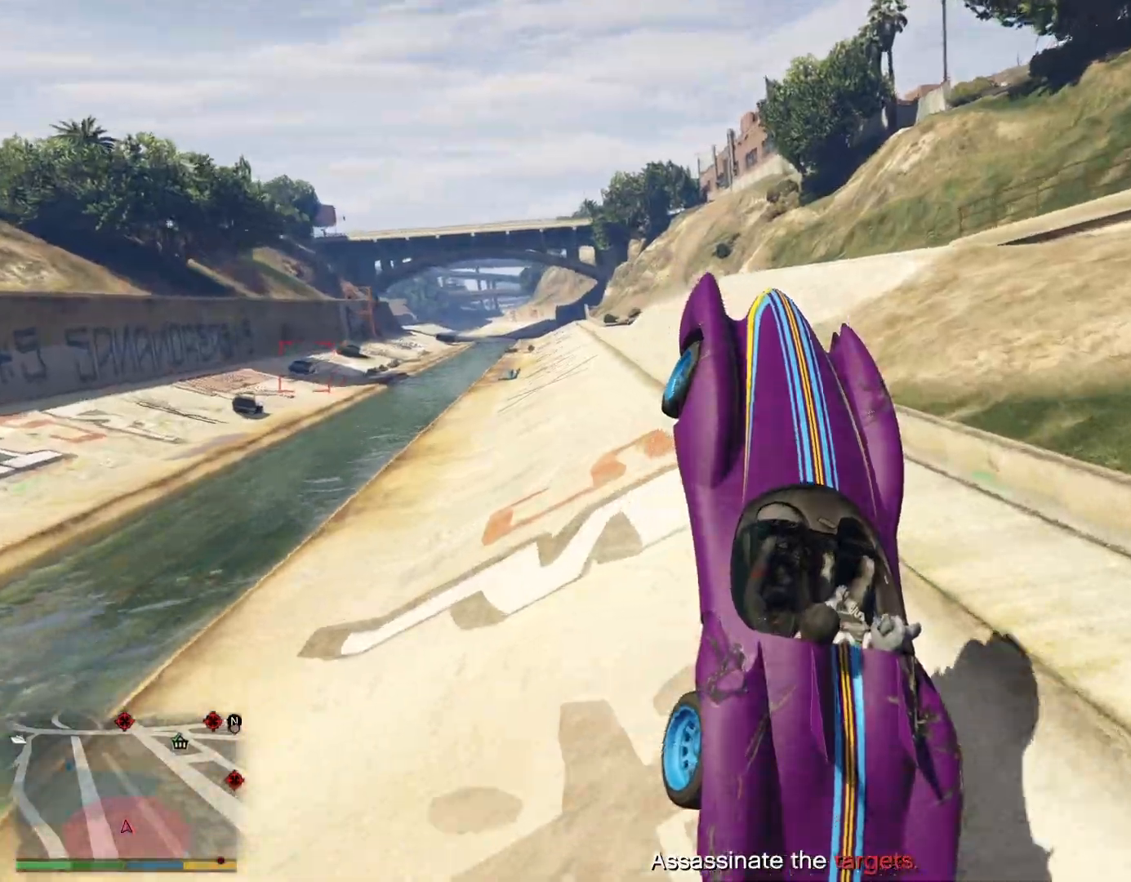
{"buttons": ["CROSS"], "left_stick": "down", "right_stick": "center", "events": []}
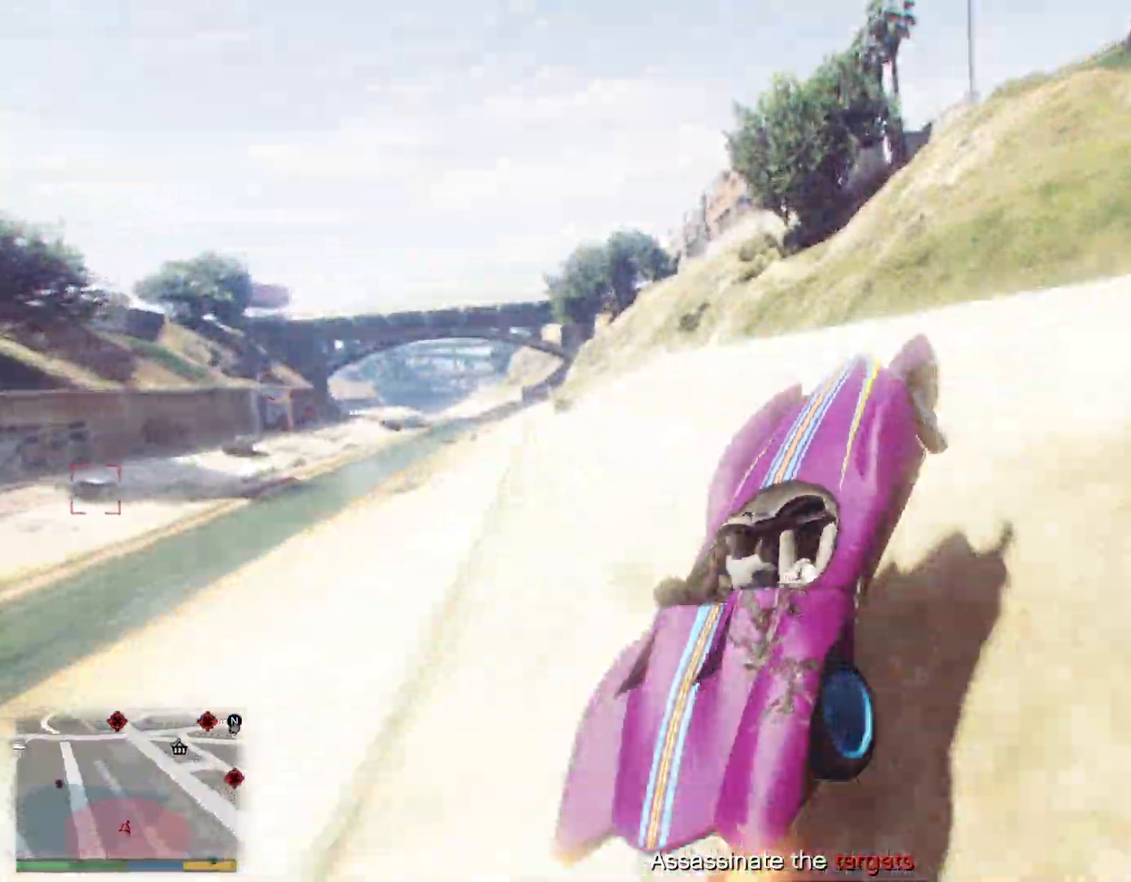
{"buttons": [], "left_stick": "down", "right_stick": "center", "events": [[150, "CROSS", "up"], [167, "left_stick", "down-right"], [467, "left_stick", "down"]]}
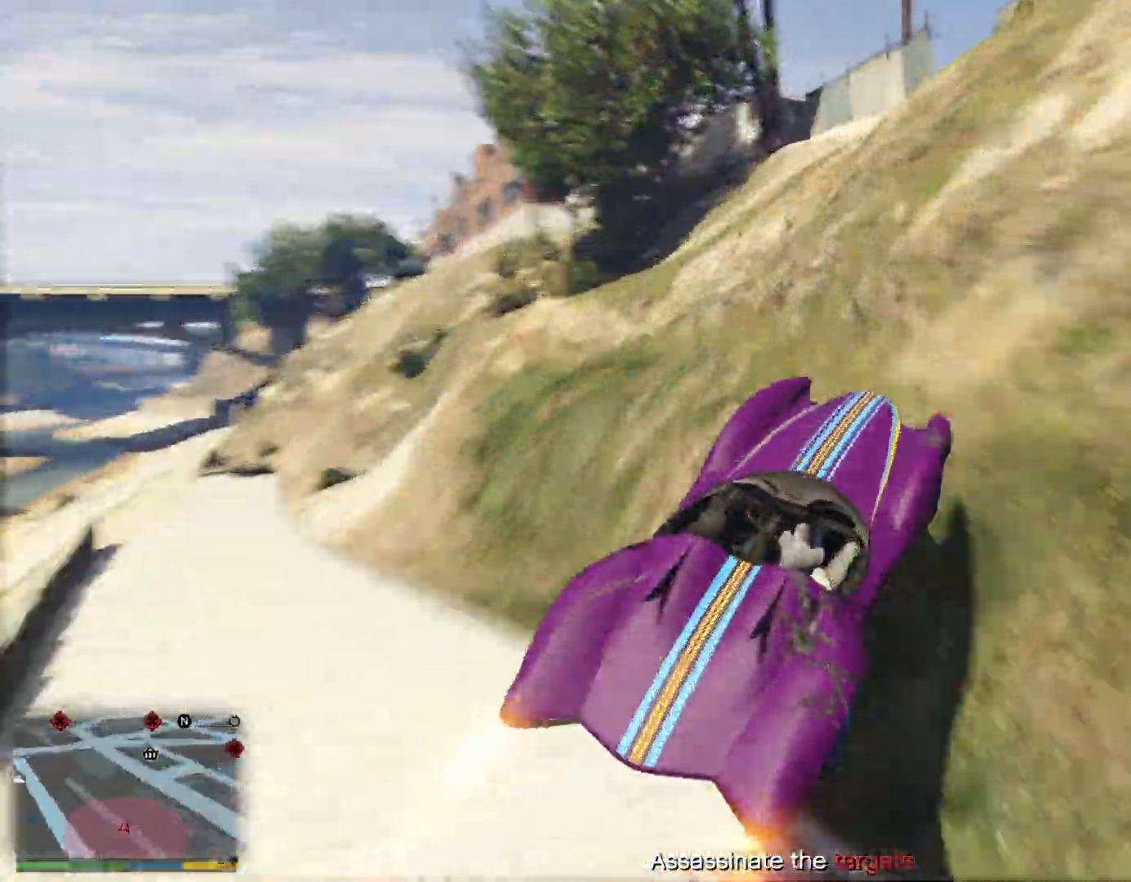
{"buttons": [], "left_stick": "down-right", "right_stick": "center", "events": [[417, "left_stick", "down-right"]]}
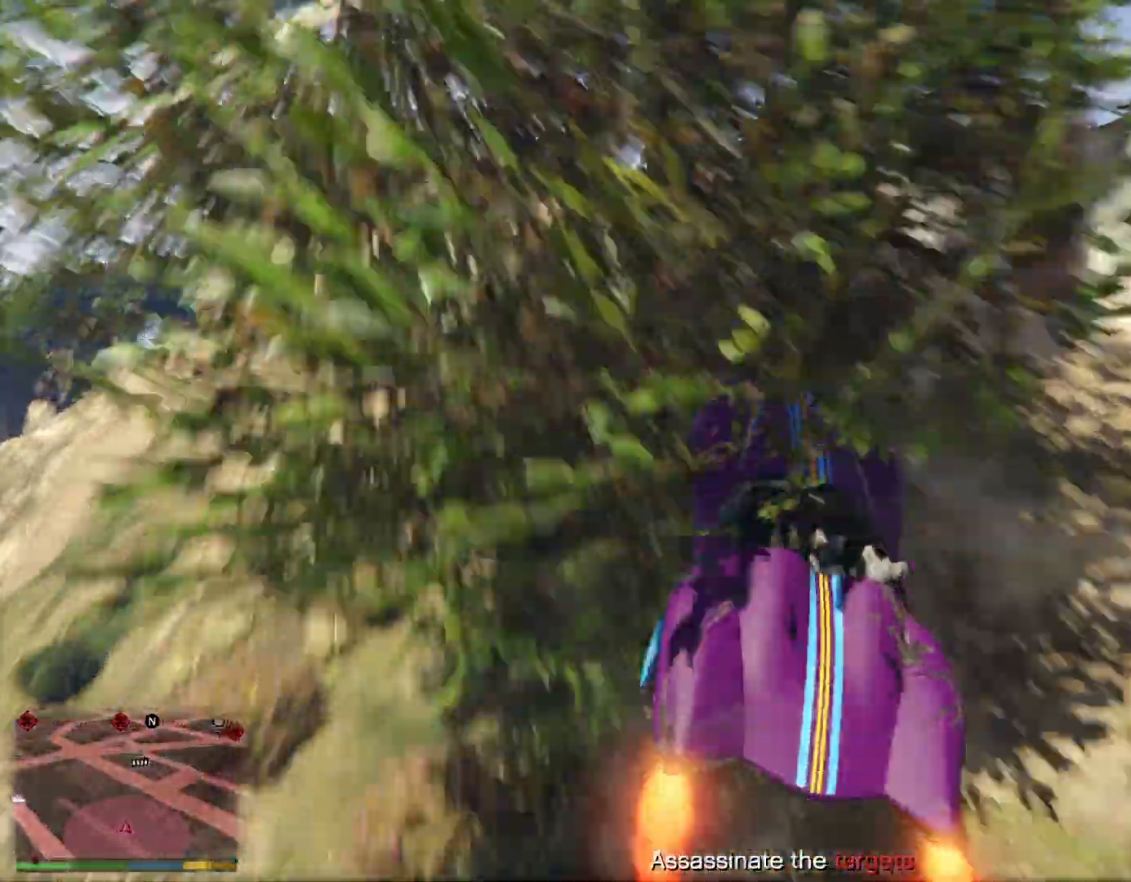
{"buttons": [], "left_stick": "center", "right_stick": "center", "events": [[267, "left_stick", "center"]]}
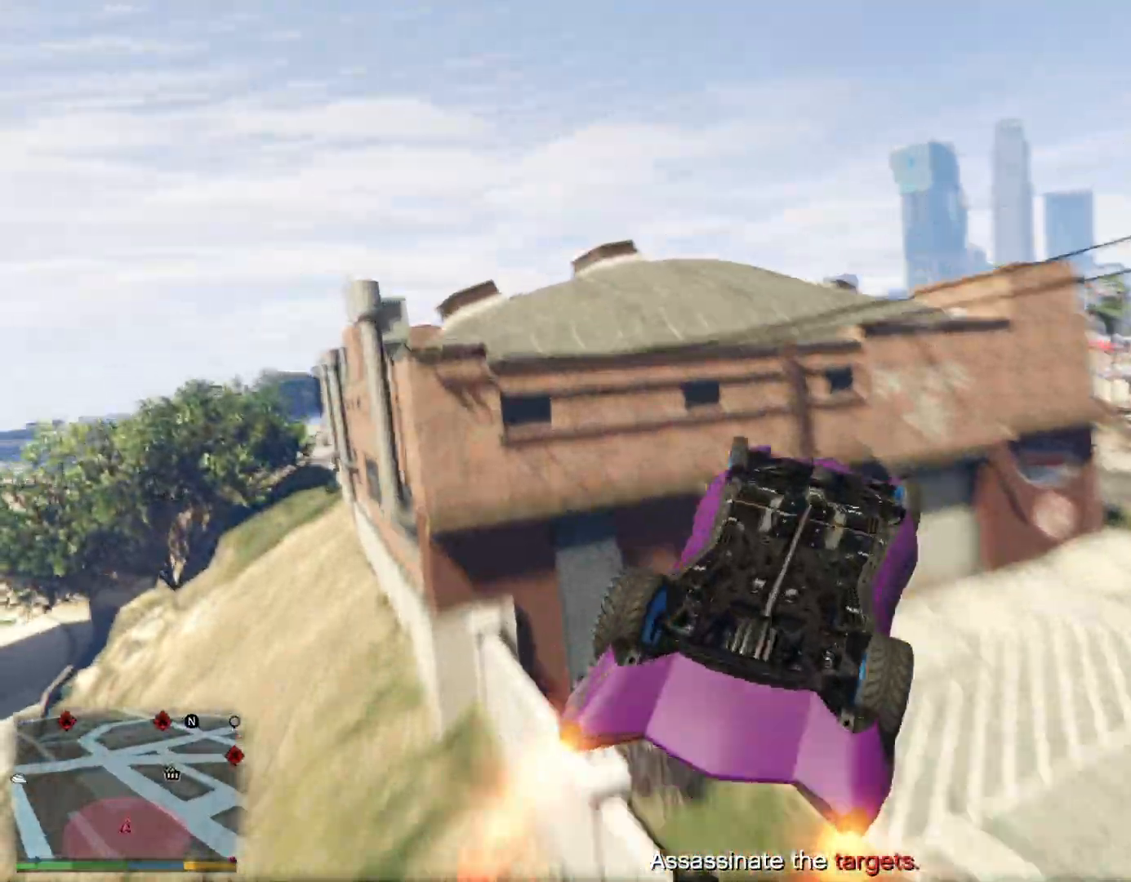
{"buttons": [], "left_stick": "center", "right_stick": "center", "events": [[350, "left_stick", "left"], [450, "left_stick", "center"]]}
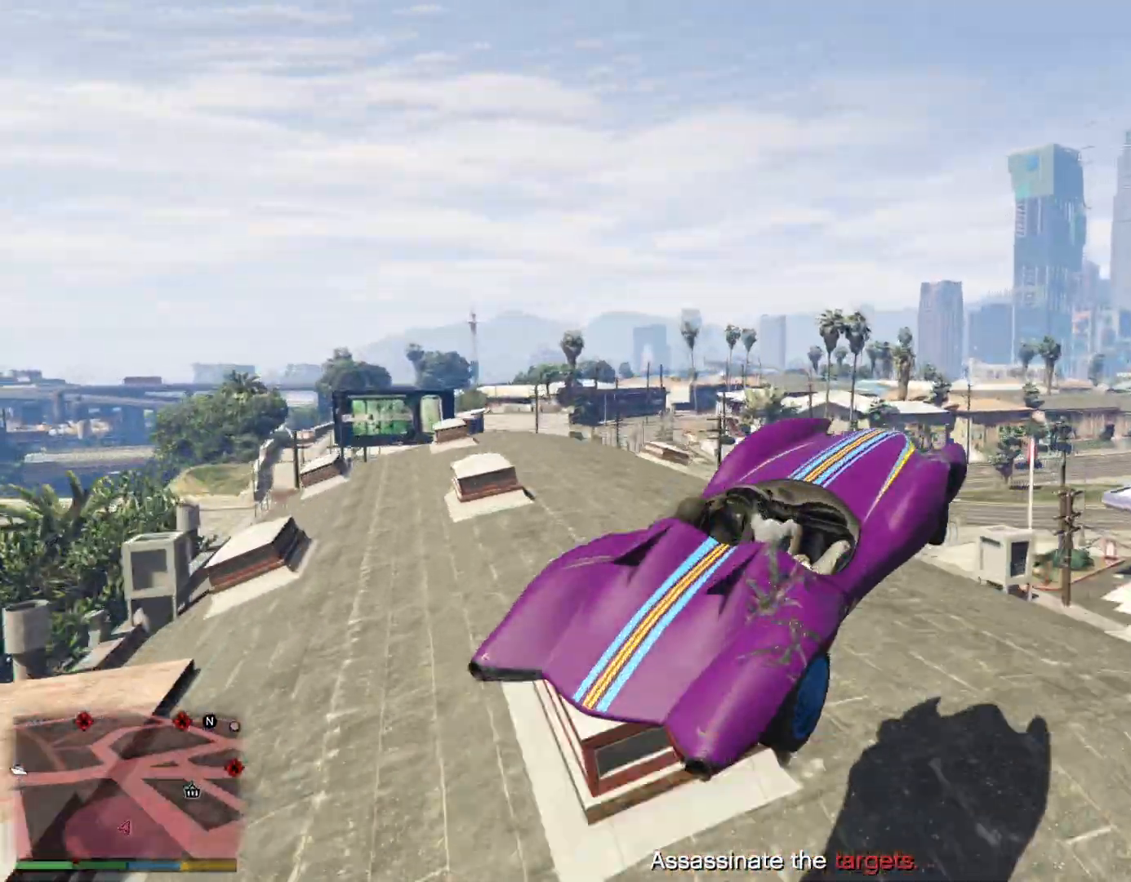
{"buttons": [], "left_stick": "center", "right_stick": "center", "events": []}
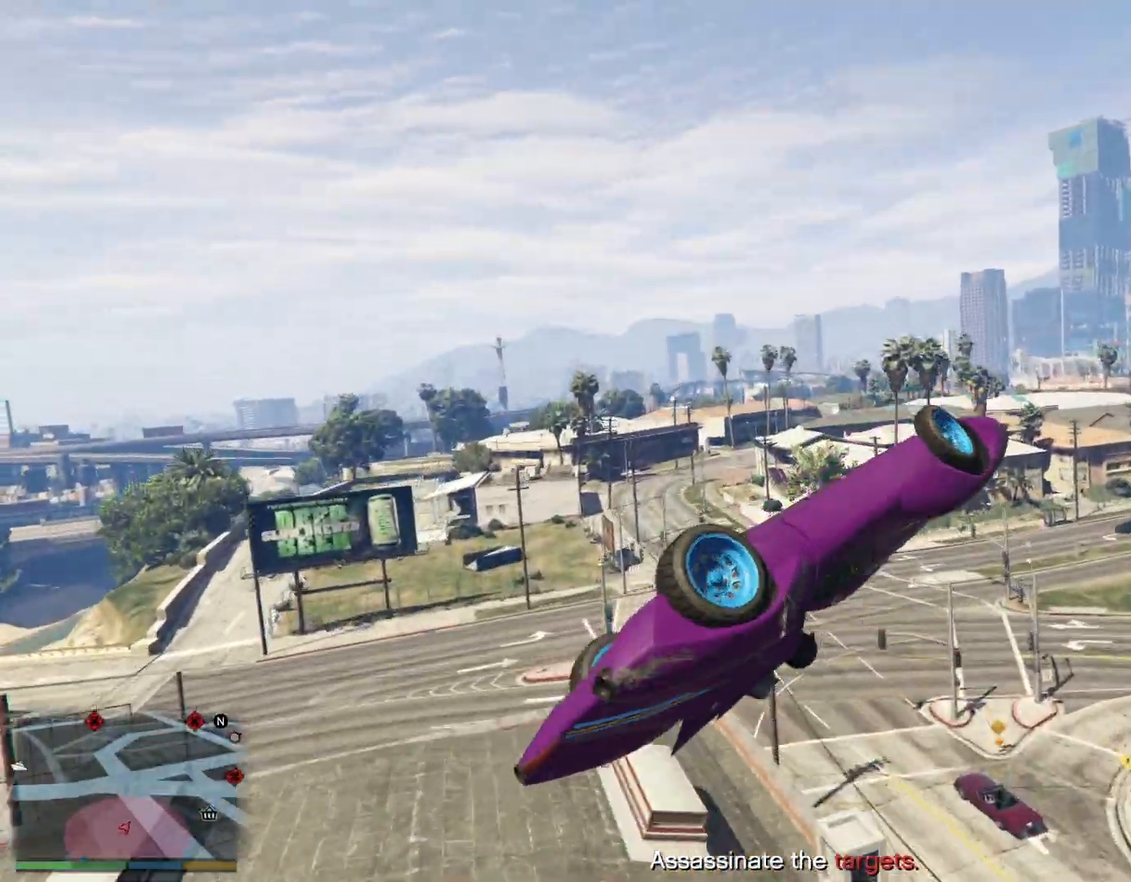
{"buttons": [], "left_stick": "center", "right_stick": "center", "events": []}
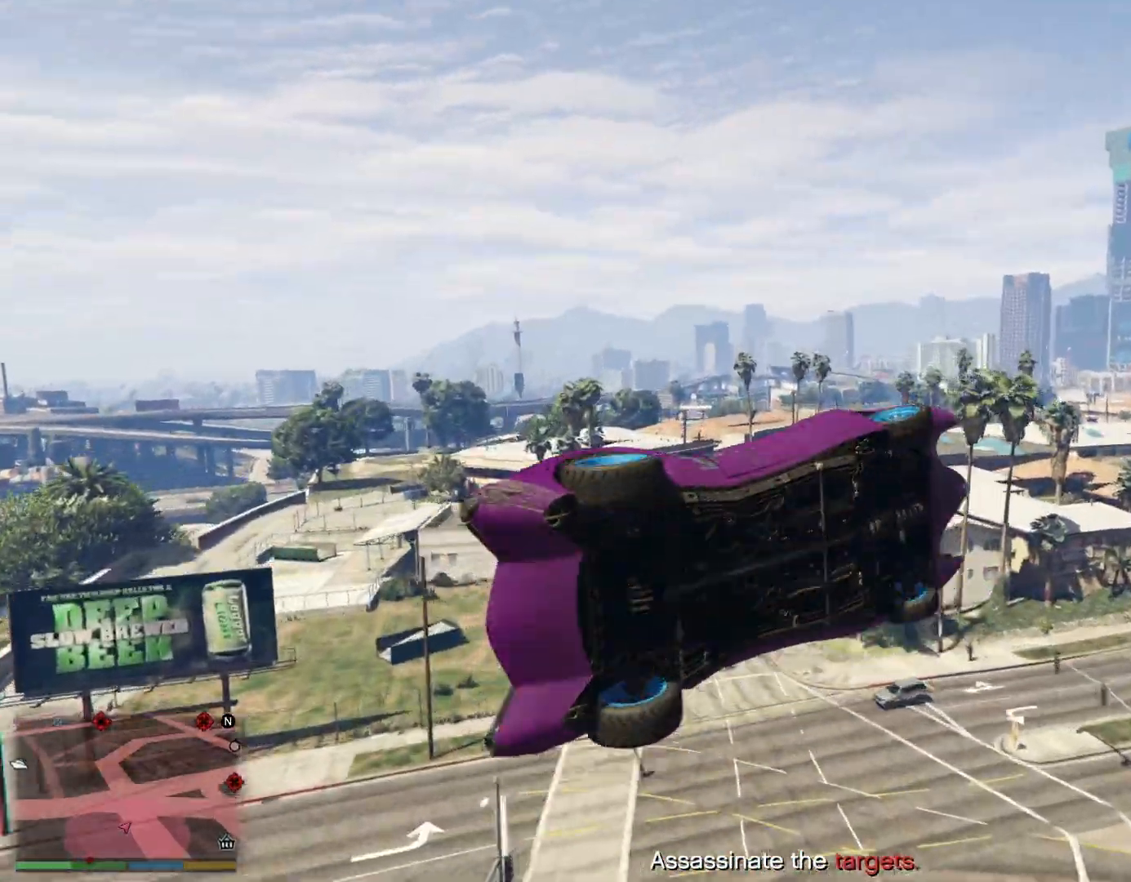
{"buttons": [], "left_stick": "center", "right_stick": "center", "events": []}